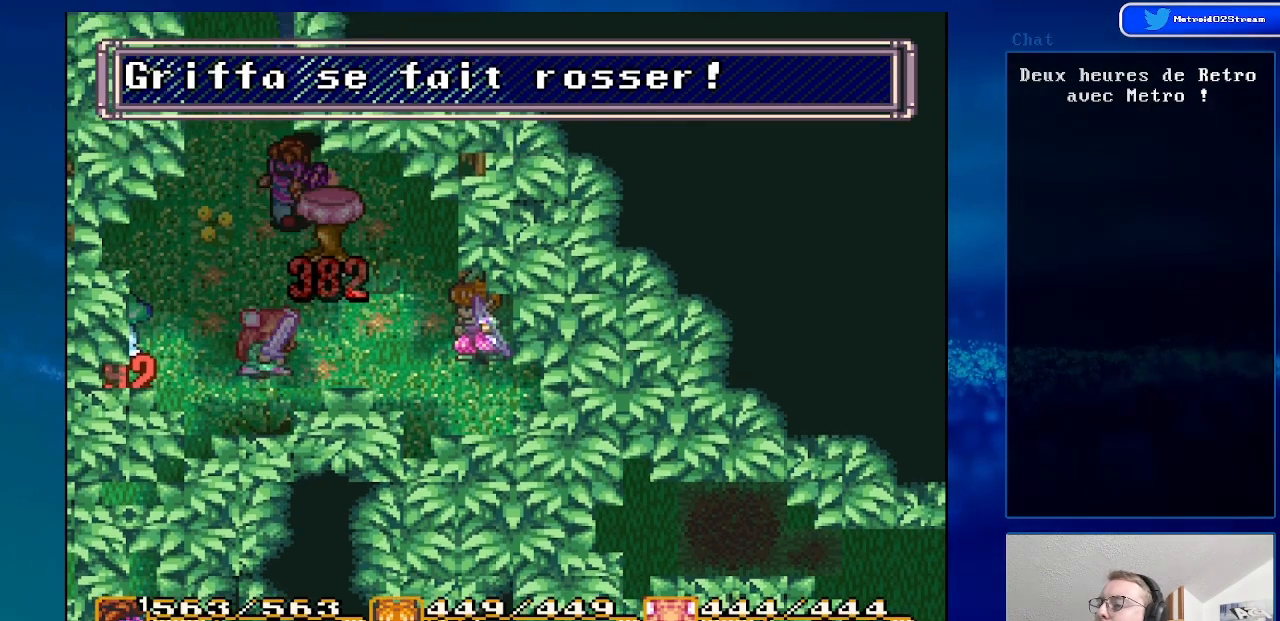
Gameplay with a controller (Nintendo layout); each line is a JSON object with the inputs held at the frame after it. "events" lists button and stick changes between this image and that frame as [ms after this image, input, new state], when the widget could be followed in between. Not read: L1 L3 R1 R3.
{"buttons": [], "events": [[83, "DPAD_LEFT", "down"], [250, "DPAD_UP", "up"], [300, "DPAD_LEFT", "up"]]}
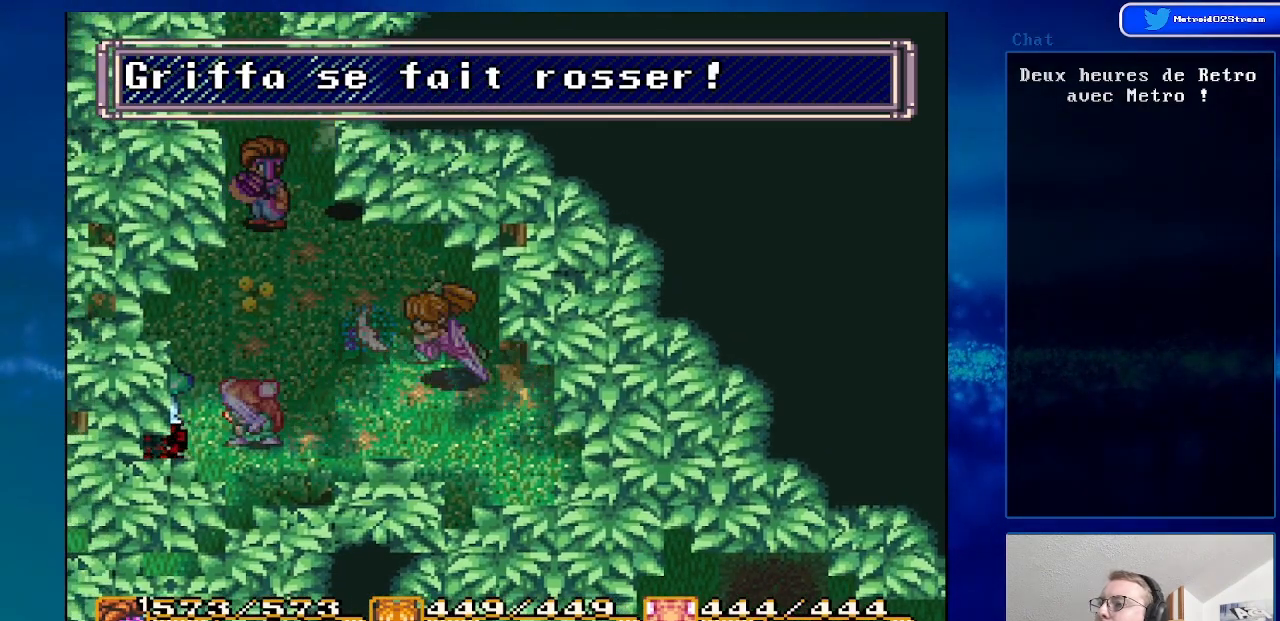
{"buttons": [], "events": [[83, "DPAD_DOWN", "down"], [367, "DPAD_DOWN", "up"]]}
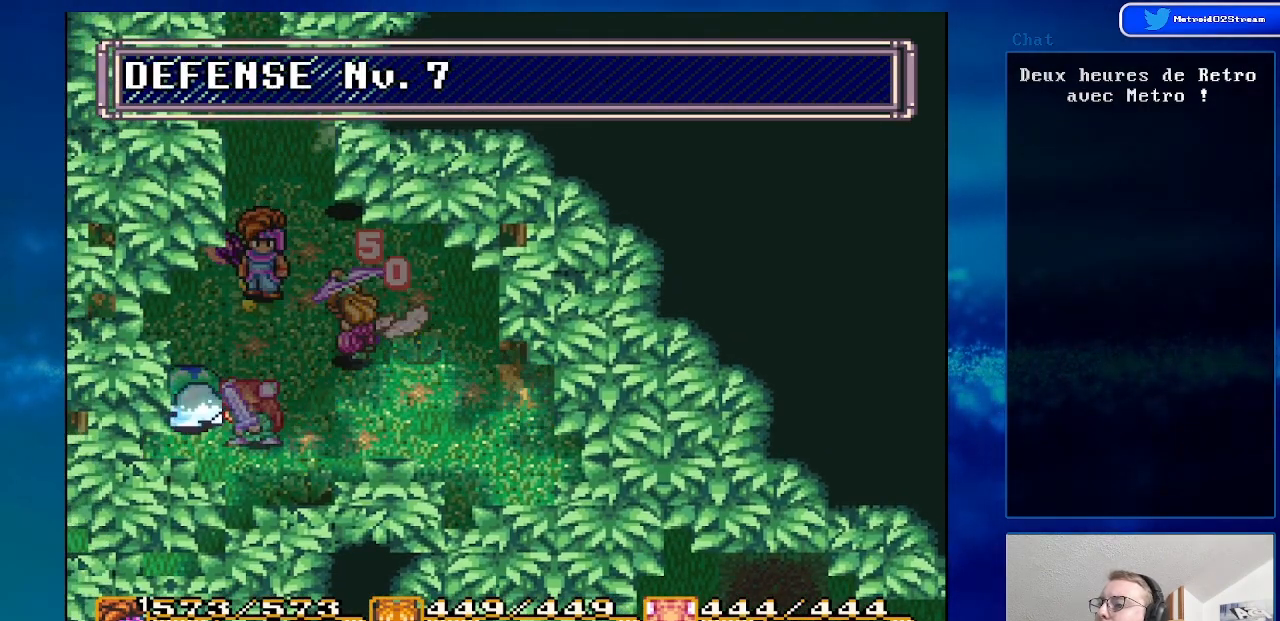
{"buttons": [], "events": [[50, "DPAD_UP", "down"], [250, "DPAD_UP", "up"]]}
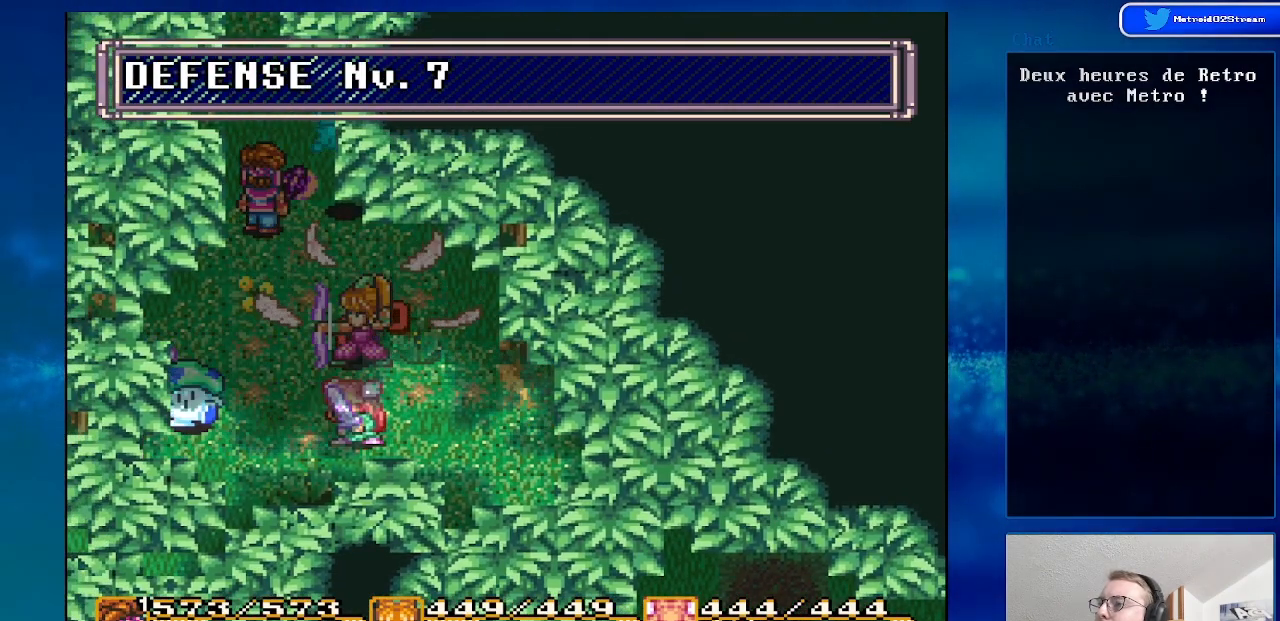
{"buttons": ["DPAD_DOWN"], "events": [[67, "DPAD_DOWN", "down"]]}
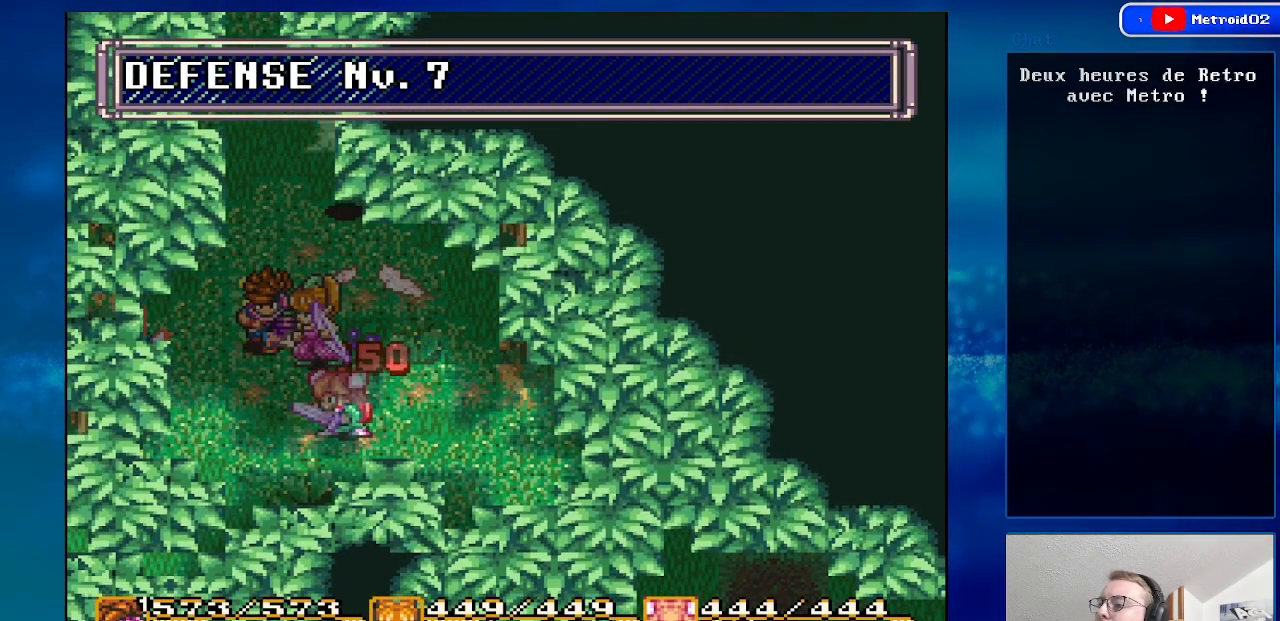
{"buttons": ["DPAD_DOWN"], "events": [[167, "DPAD_DOWN", "up"], [300, "DPAD_LEFT", "down"], [450, "DPAD_DOWN", "down"], [483, "DPAD_LEFT", "up"]]}
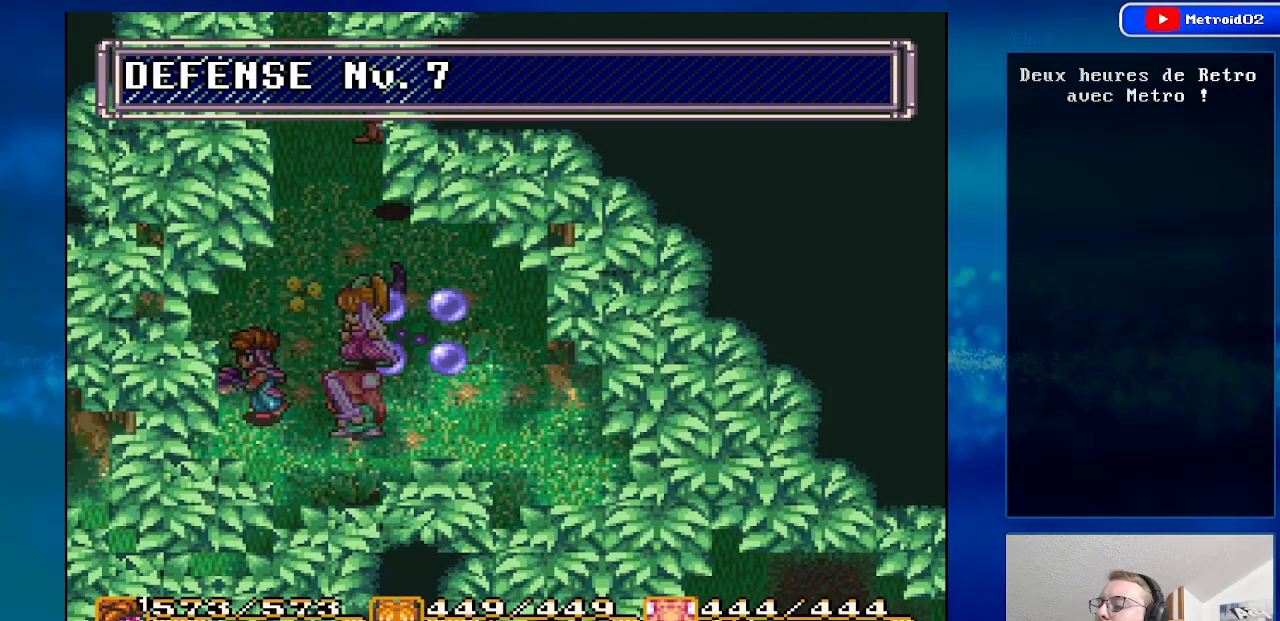
{"buttons": [], "events": [[67, "DPAD_DOWN", "up"], [67, "DPAD_LEFT", "down"], [183, "A", "down"], [200, "DPAD_LEFT", "up"], [383, "A", "up"]]}
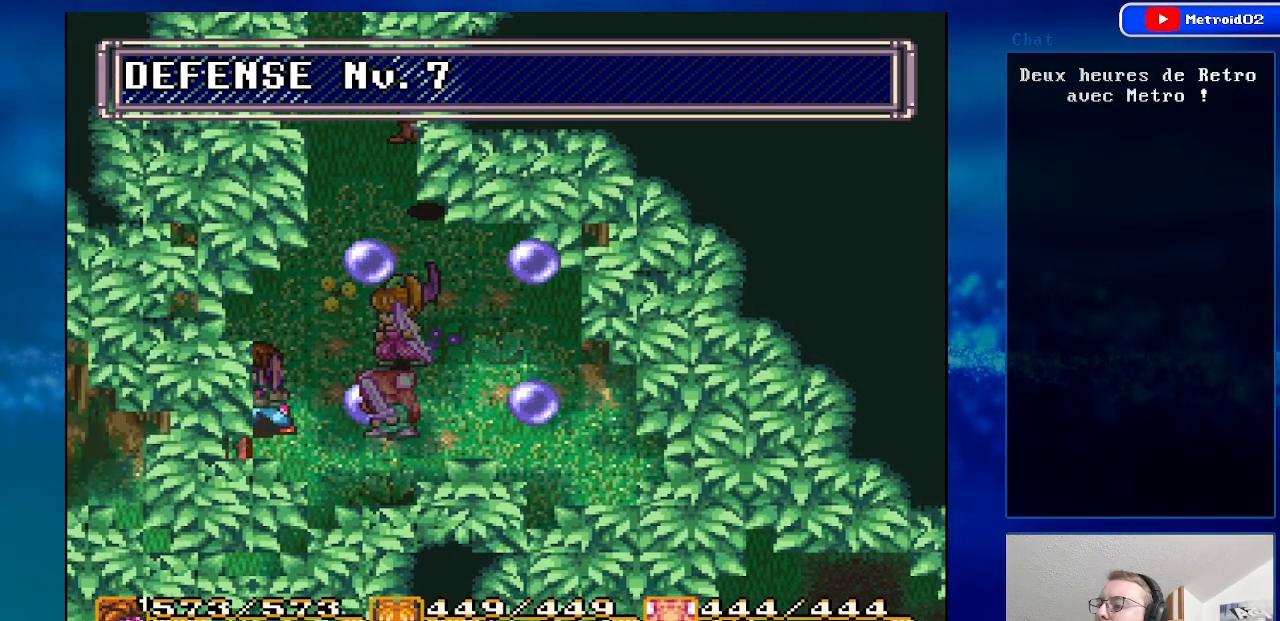
{"buttons": [], "events": []}
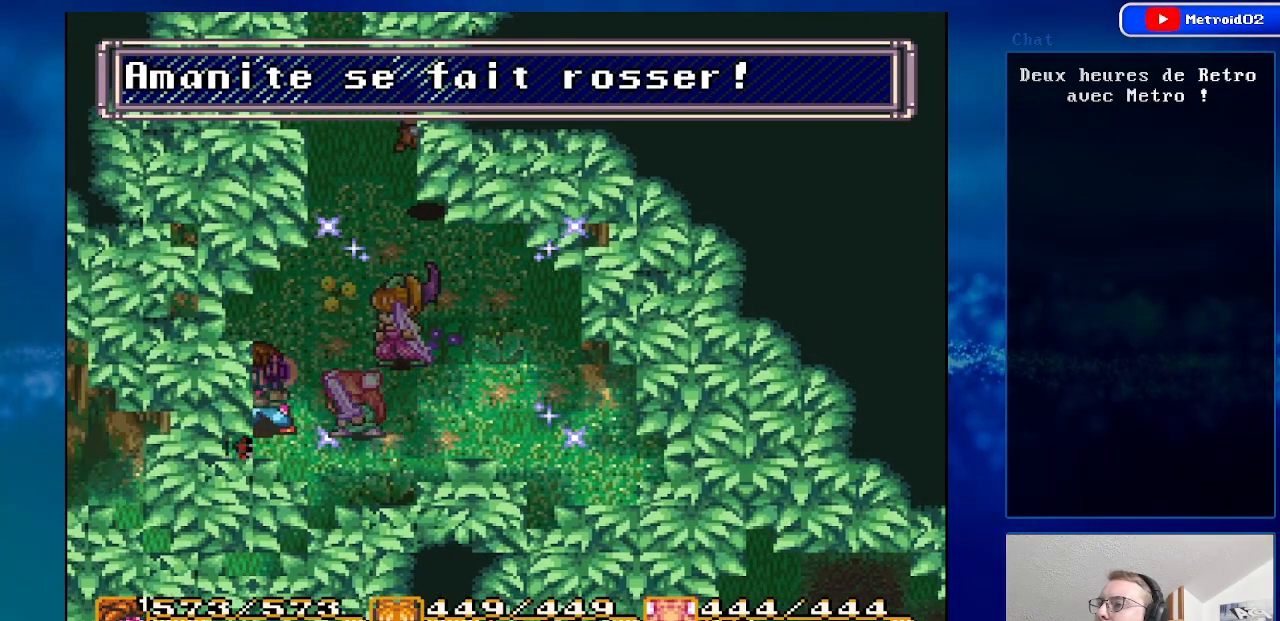
{"buttons": ["DPAD_RIGHT"], "events": [[450, "DPAD_RIGHT", "down"]]}
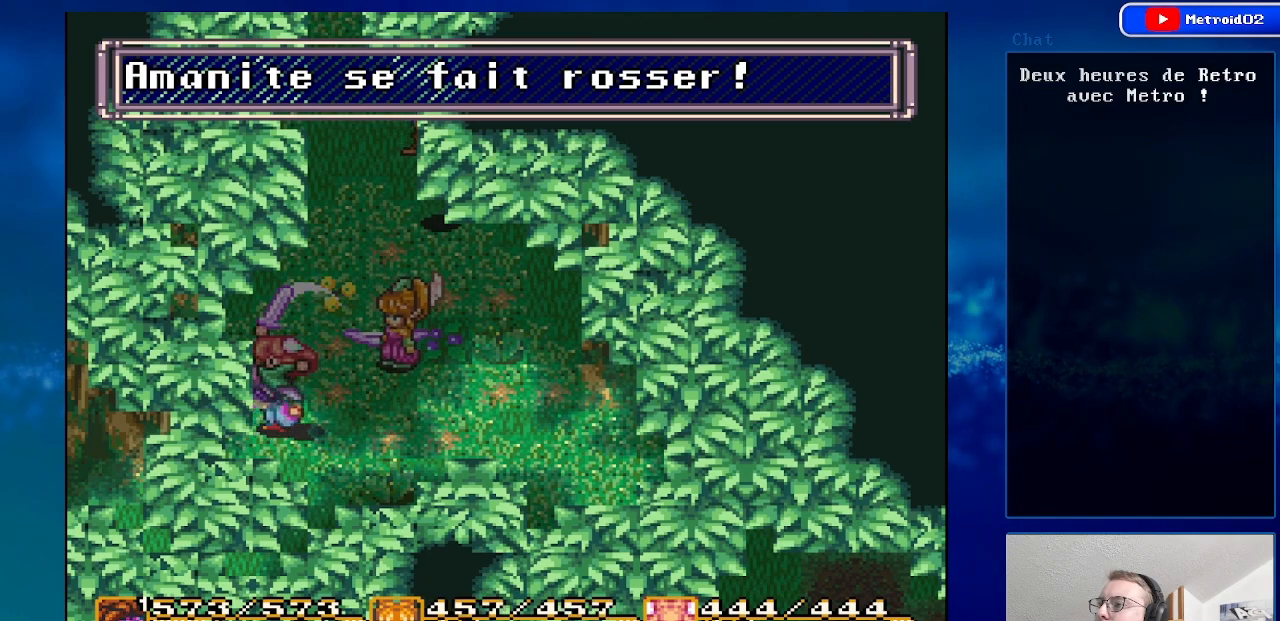
{"buttons": [], "events": [[483, "DPAD_RIGHT", "up"]]}
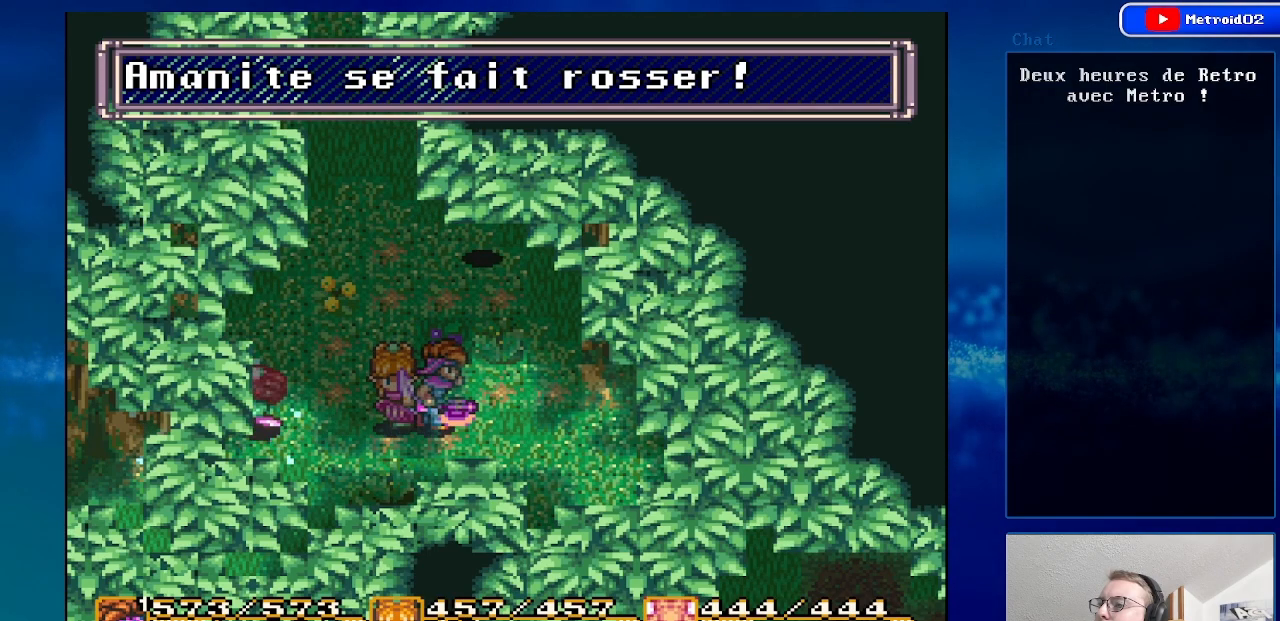
{"buttons": [], "events": [[200, "DPAD_RIGHT", "down"], [400, "DPAD_RIGHT", "up"]]}
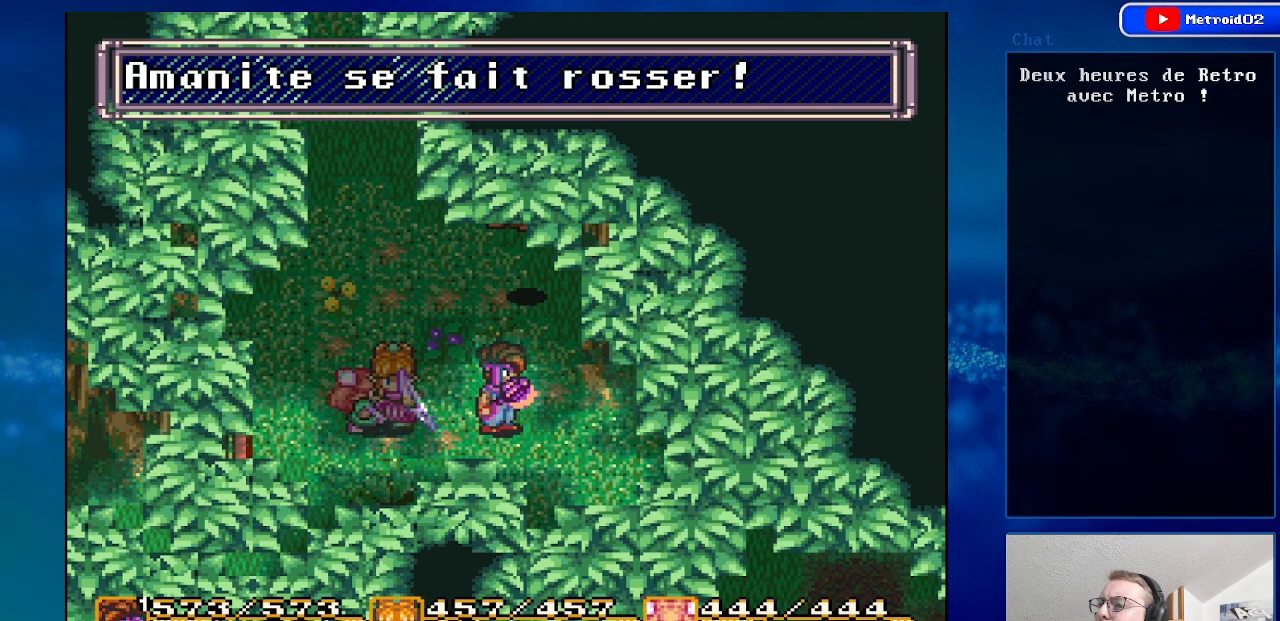
{"buttons": ["DPAD_UP"], "events": [[250, "DPAD_UP", "down"]]}
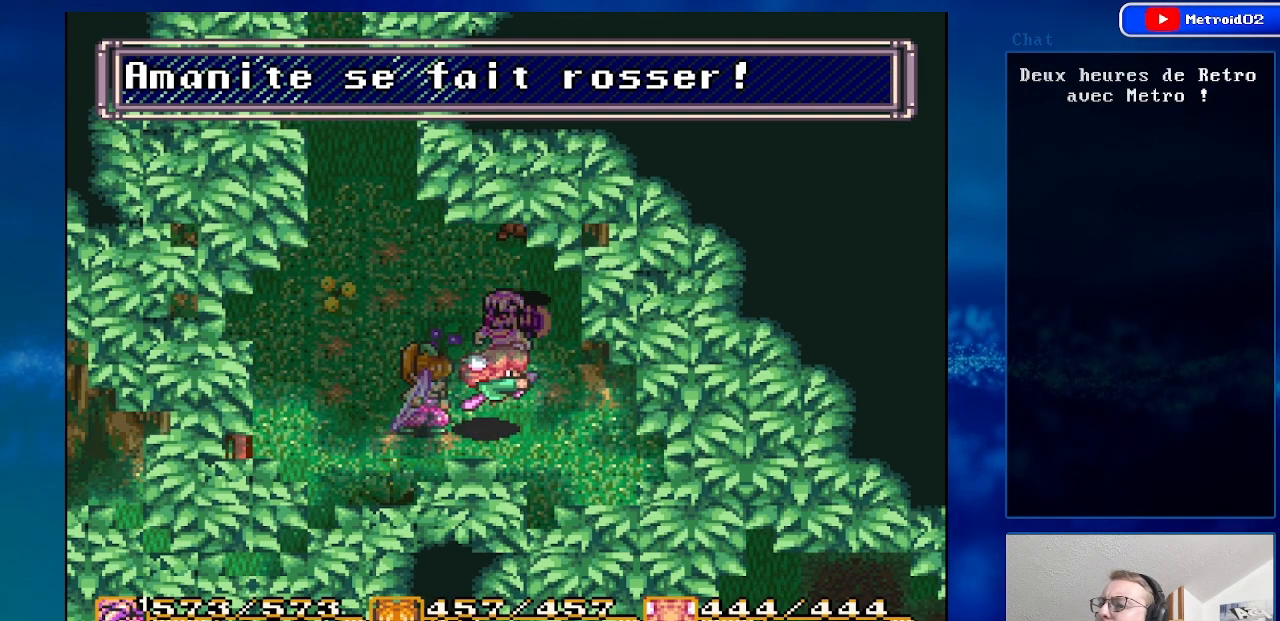
{"buttons": [], "events": [[450, "DPAD_UP", "up"]]}
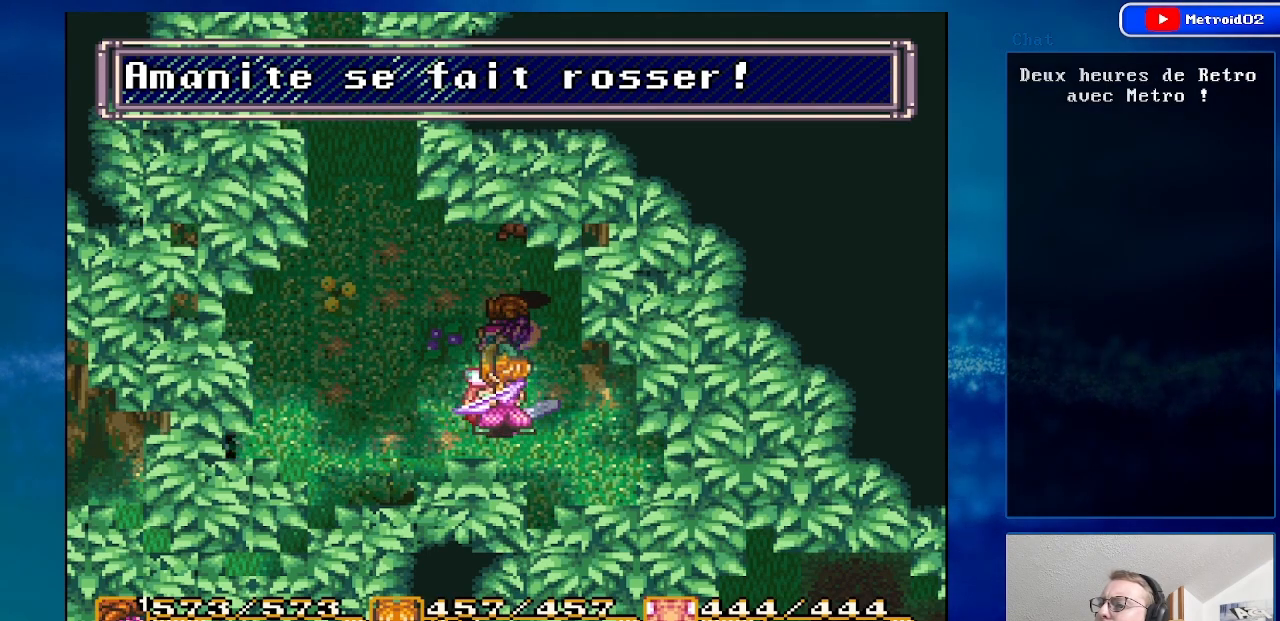
{"buttons": ["DPAD_UP"], "events": [[67, "DPAD_LEFT", "down"], [283, "DPAD_UP", "down"], [500, "DPAD_LEFT", "up"]]}
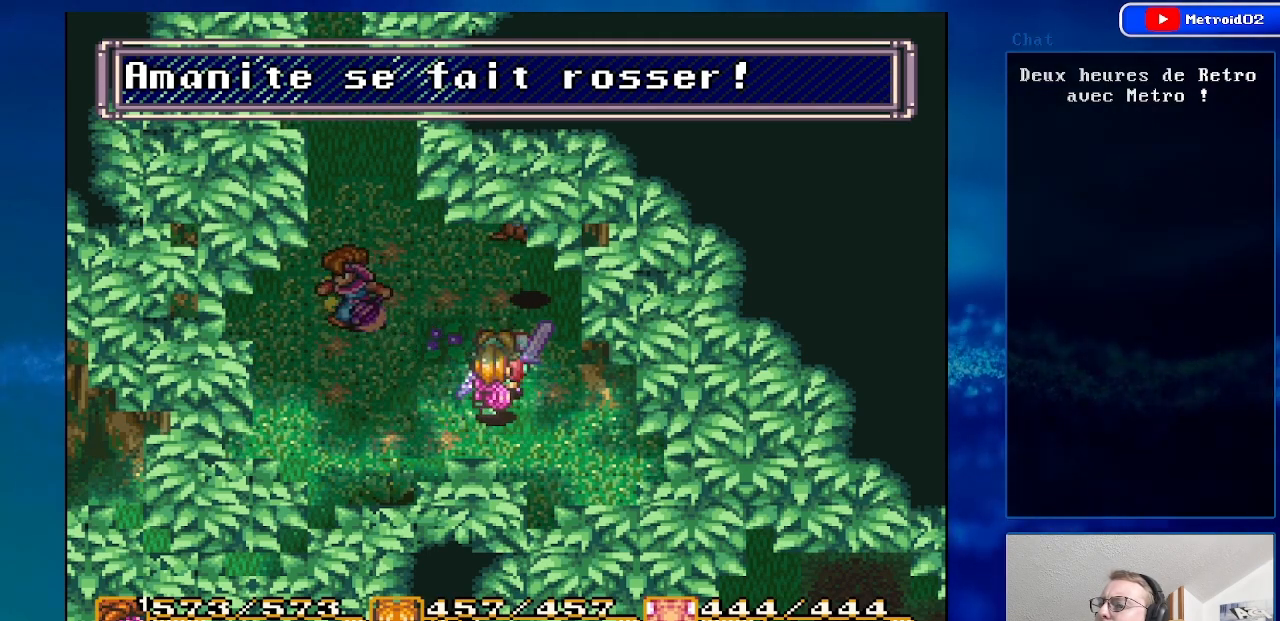
{"buttons": ["DPAD_UP", "DPAD_RIGHT"], "events": [[67, "DPAD_UP", "up"], [133, "DPAD_RIGHT", "down"], [300, "DPAD_UP", "down"]]}
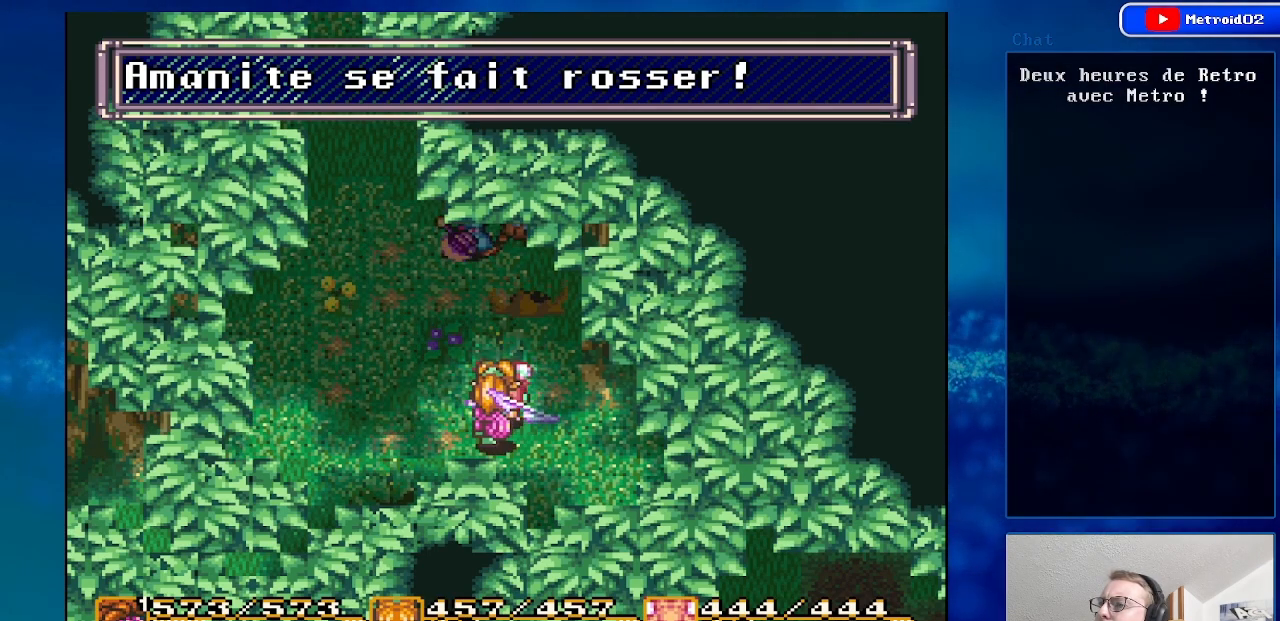
{"buttons": [], "events": [[33, "DPAD_UP", "up"], [50, "A", "down"], [183, "DPAD_RIGHT", "up"], [283, "A", "up"]]}
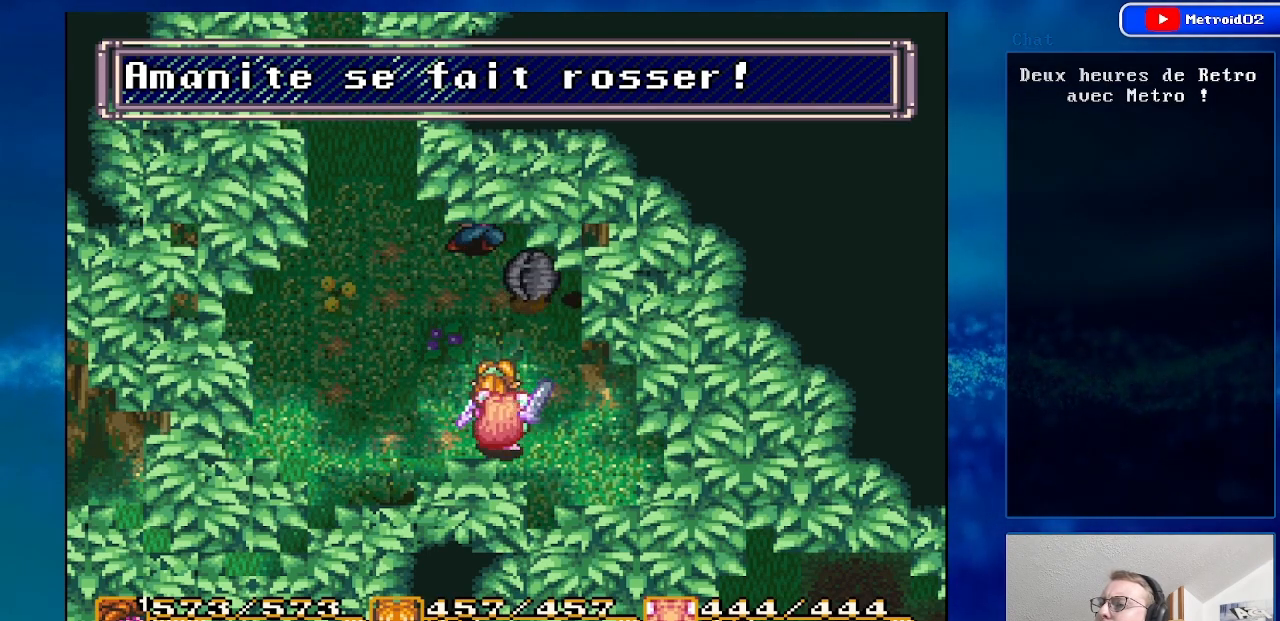
{"buttons": ["DPAD_LEFT"], "events": [[333, "DPAD_DOWN", "down"], [433, "DPAD_DOWN", "up"], [450, "DPAD_LEFT", "down"]]}
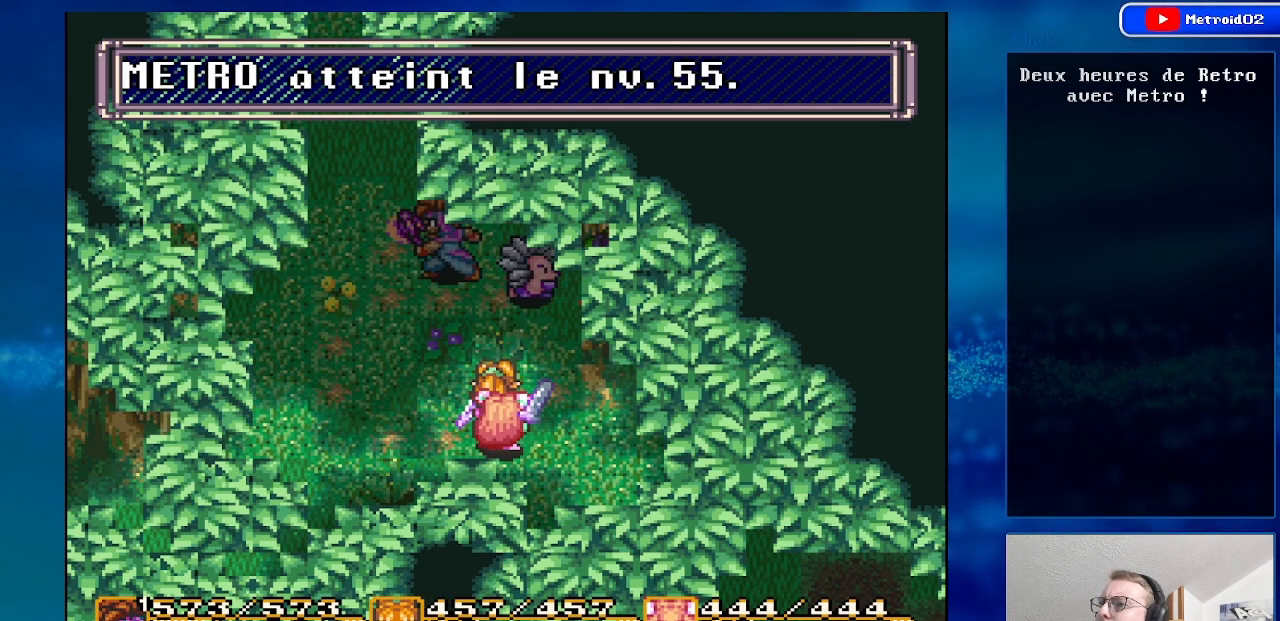
{"buttons": ["DPAD_UP"], "events": [[250, "DPAD_UP", "down"], [433, "DPAD_LEFT", "up"]]}
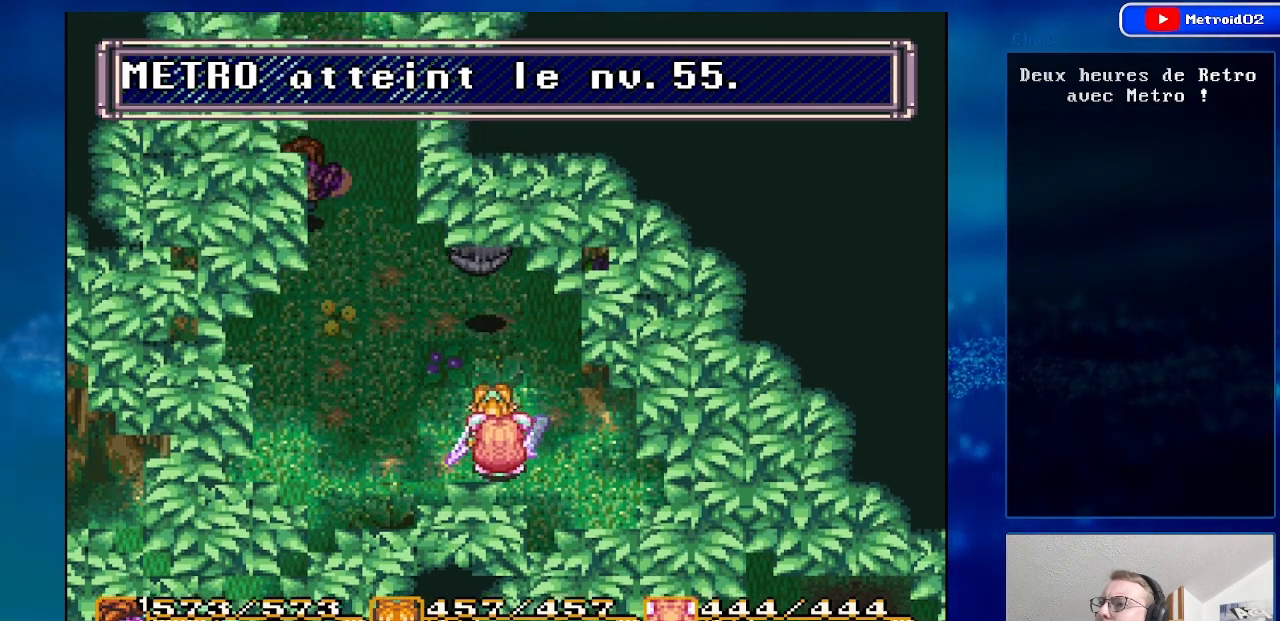
{"buttons": ["DPAD_UP"], "events": [[283, "DPAD_RIGHT", "down"], [400, "DPAD_RIGHT", "up"]]}
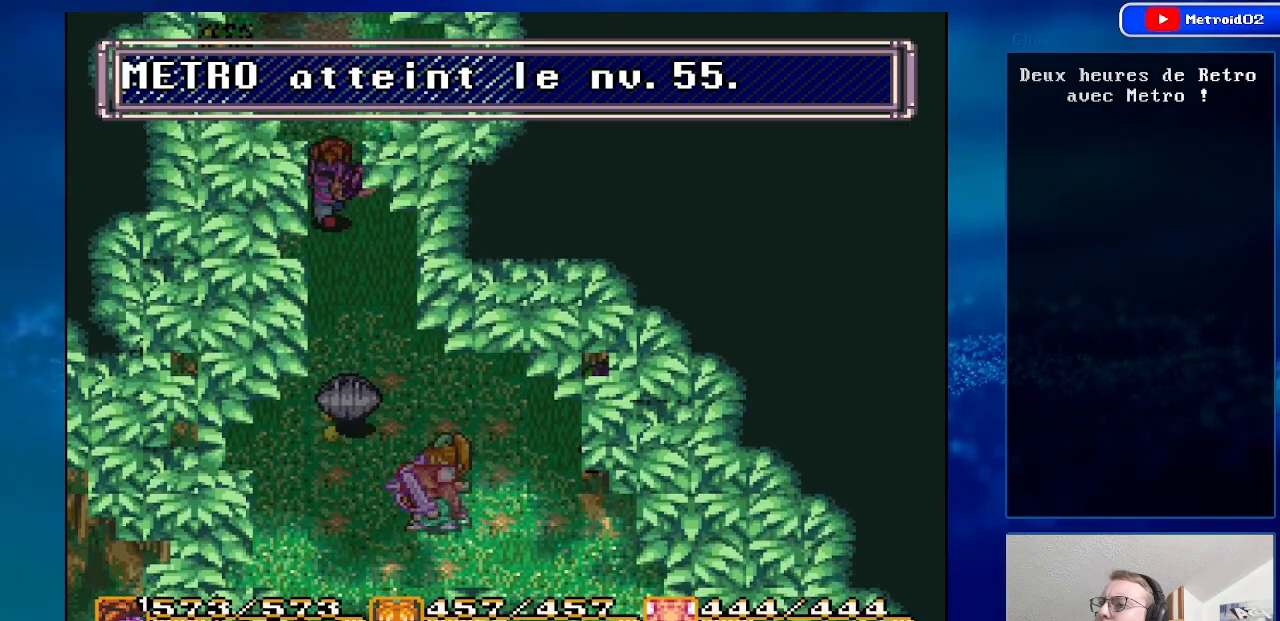
{"buttons": ["DPAD_UP"], "events": []}
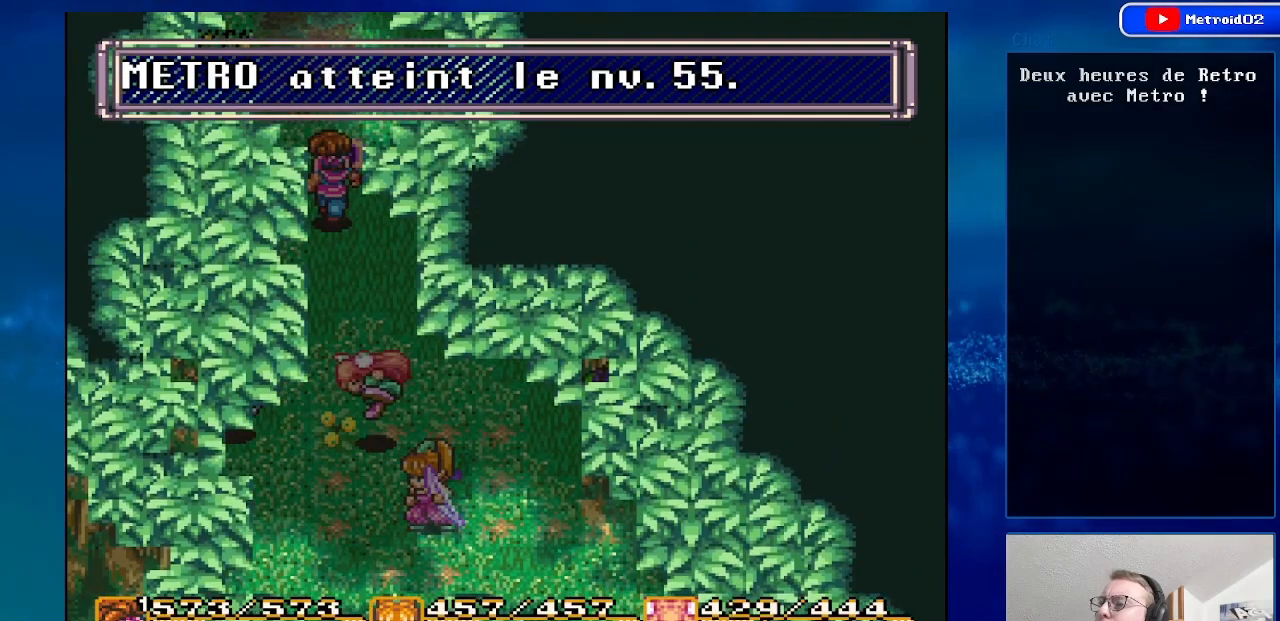
{"buttons": ["DPAD_UP"], "events": []}
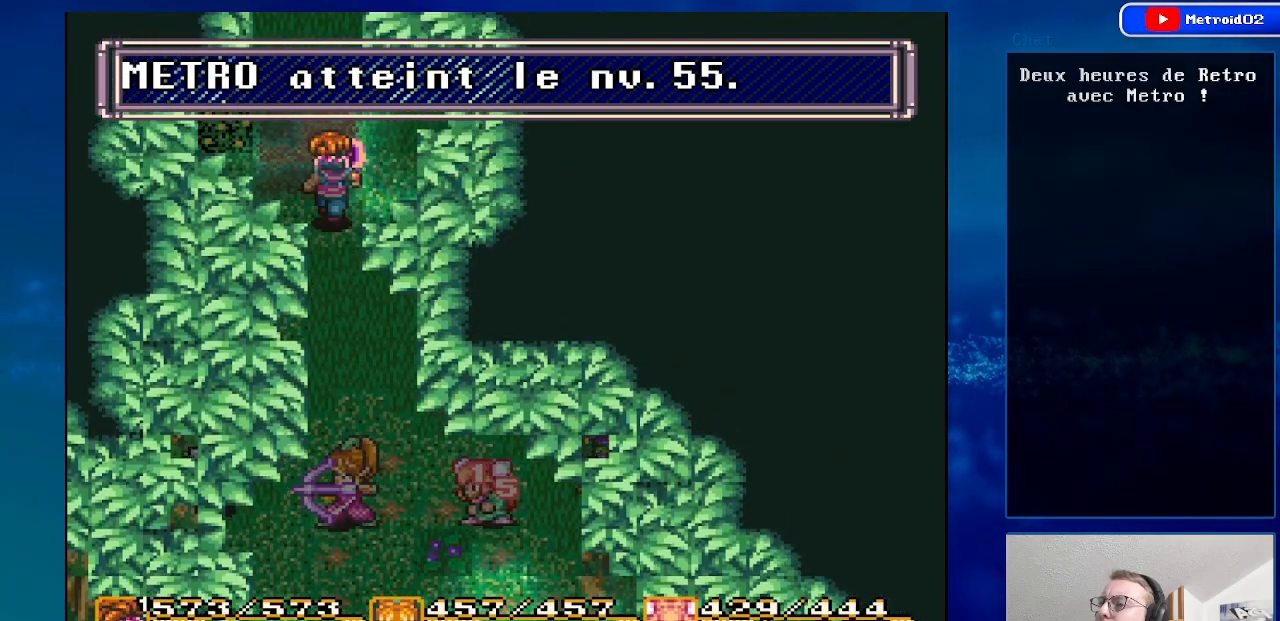
{"buttons": ["DPAD_DOWN"], "events": [[233, "DPAD_UP", "up"], [467, "DPAD_DOWN", "down"]]}
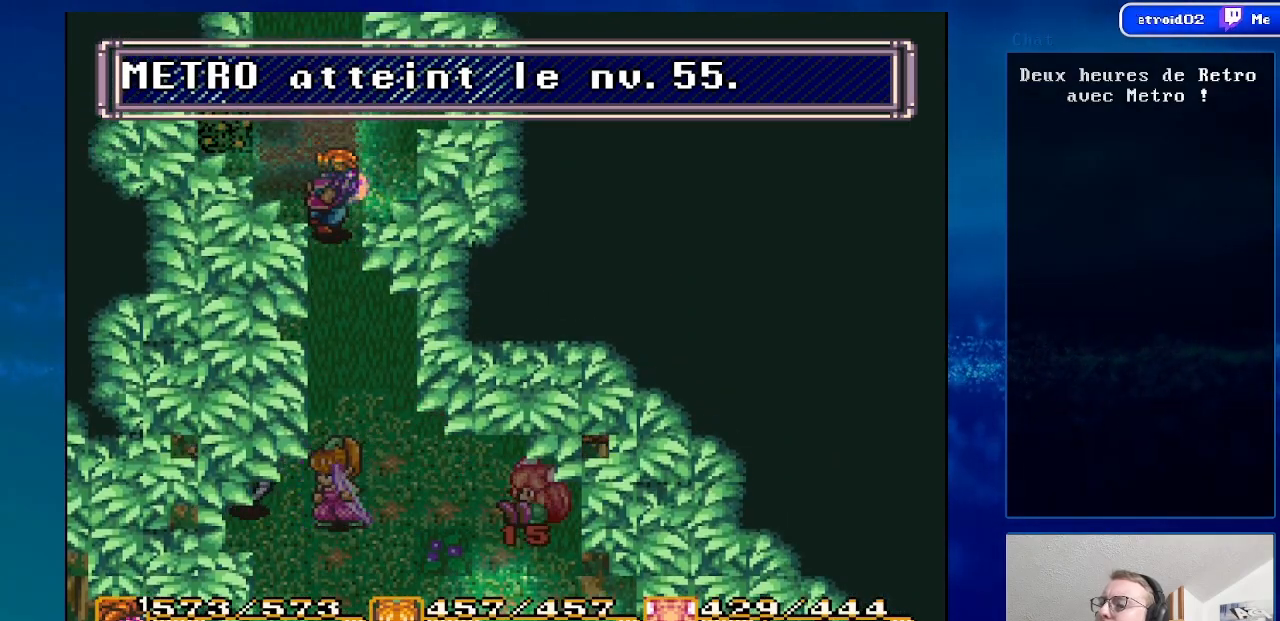
{"buttons": ["DPAD_UP"], "events": [[233, "DPAD_DOWN", "up"], [350, "DPAD_UP", "down"]]}
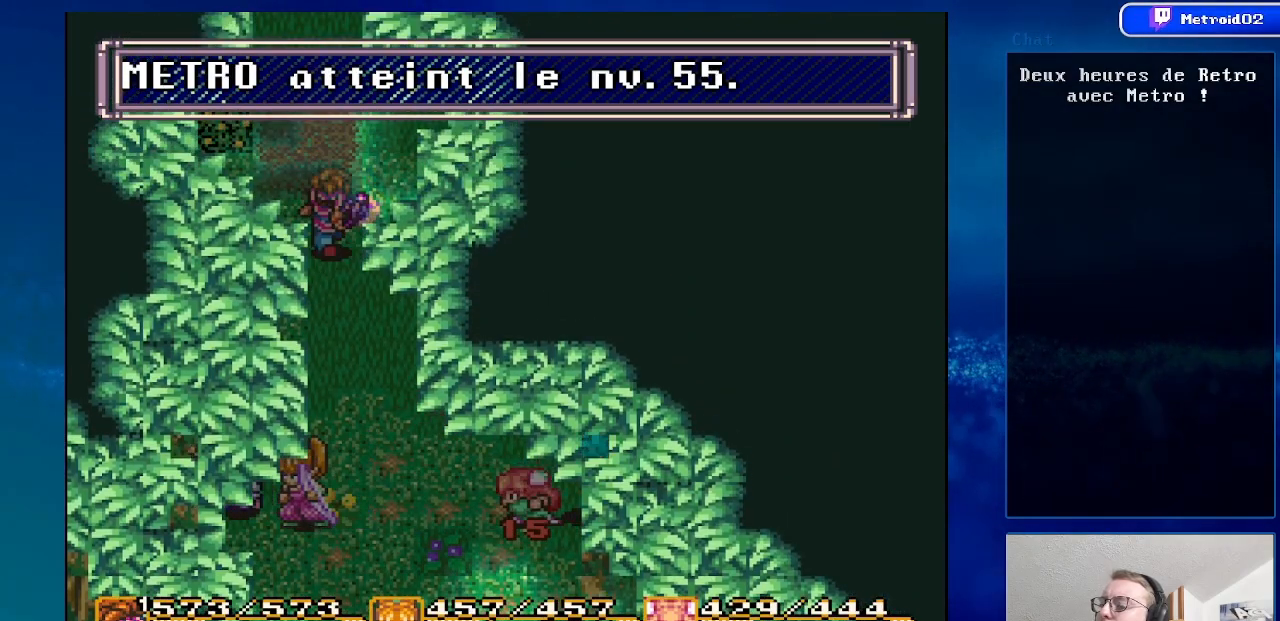
{"buttons": ["DPAD_UP"], "events": []}
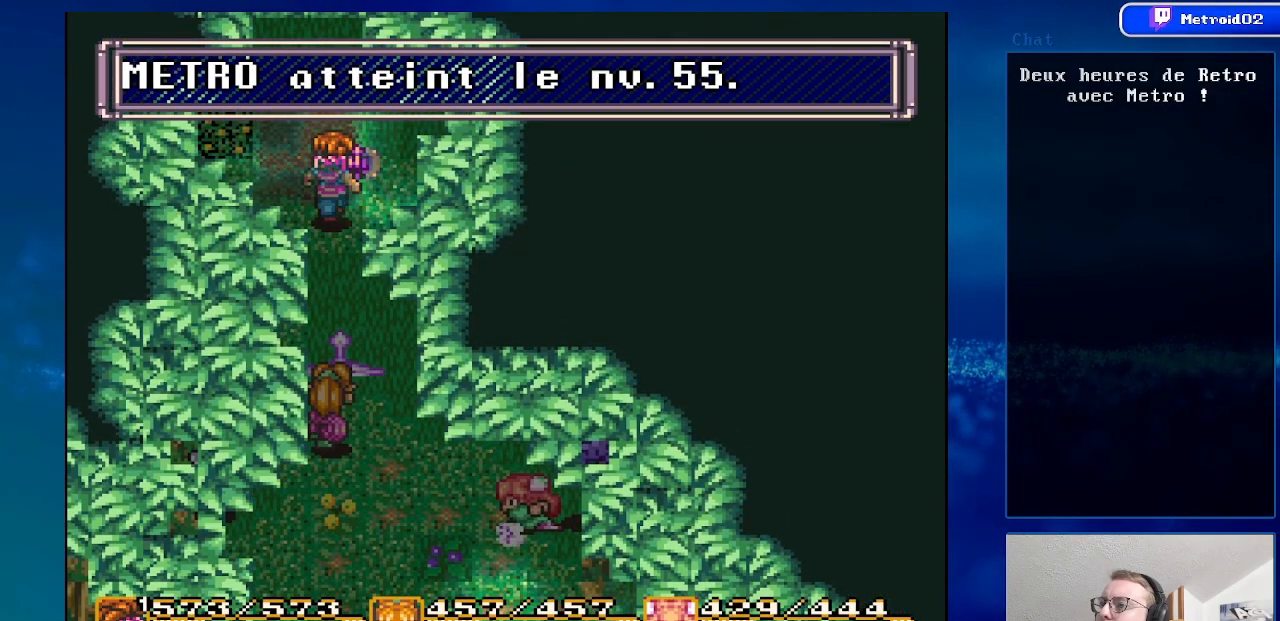
{"buttons": ["DPAD_UP"], "events": []}
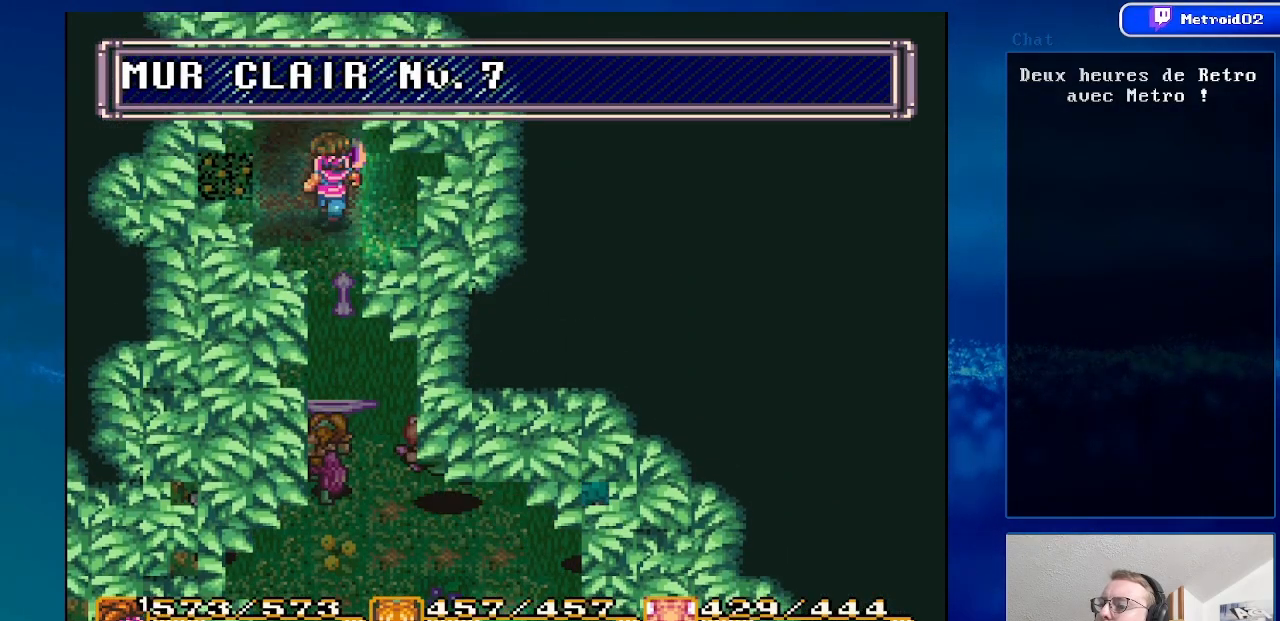
{"buttons": ["DPAD_UP"], "events": []}
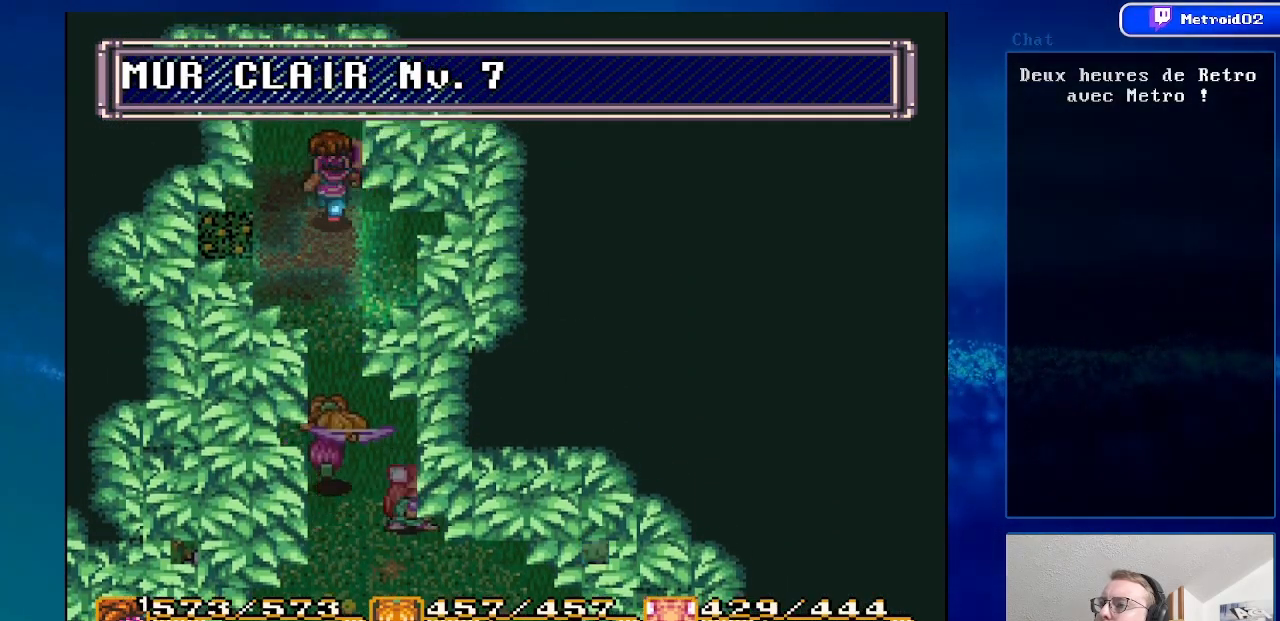
{"buttons": ["DPAD_UP"], "events": []}
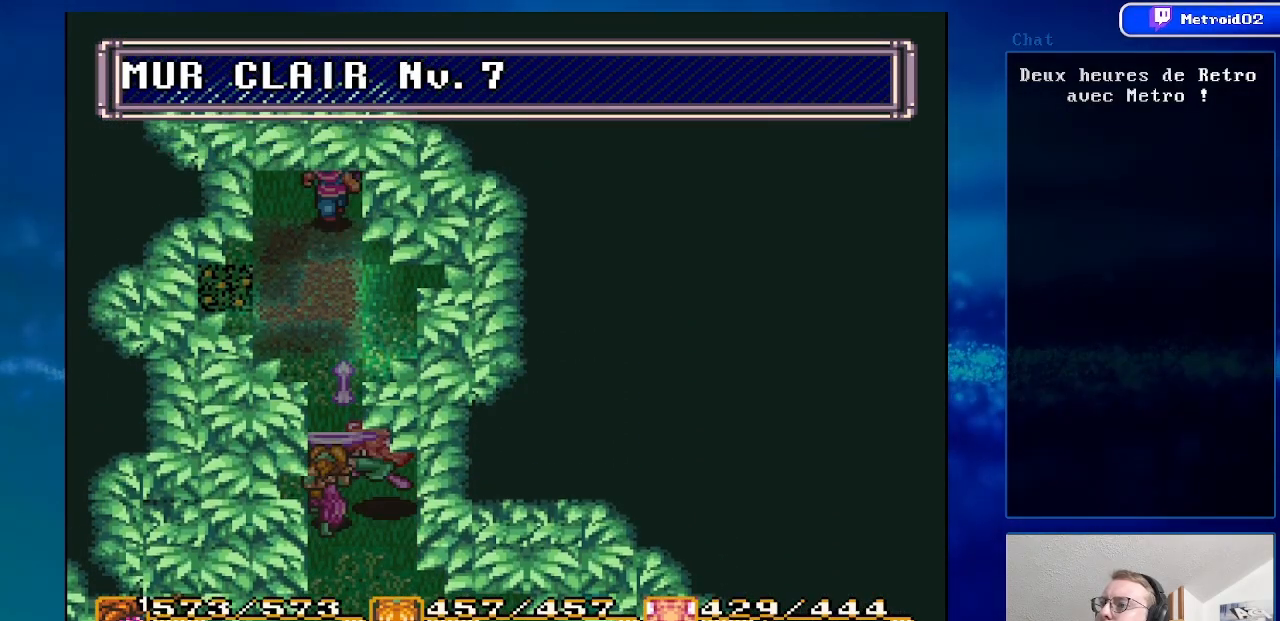
{"buttons": ["DPAD_UP"], "events": []}
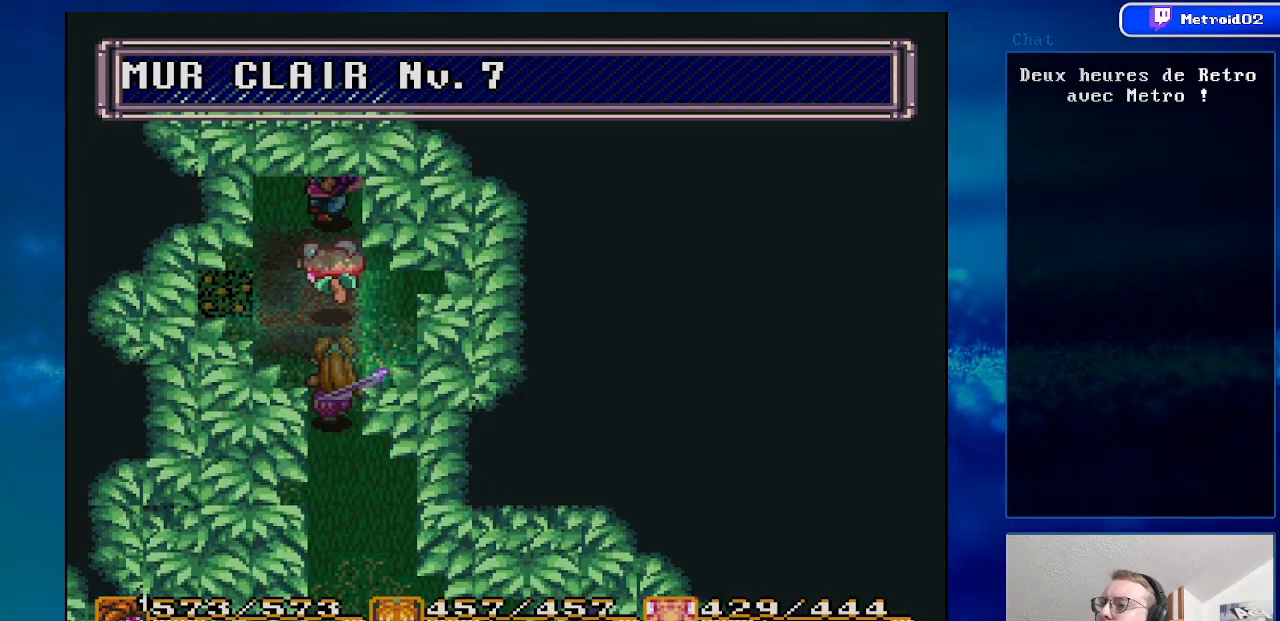
{"buttons": [], "events": [[283, "DPAD_UP", "up"]]}
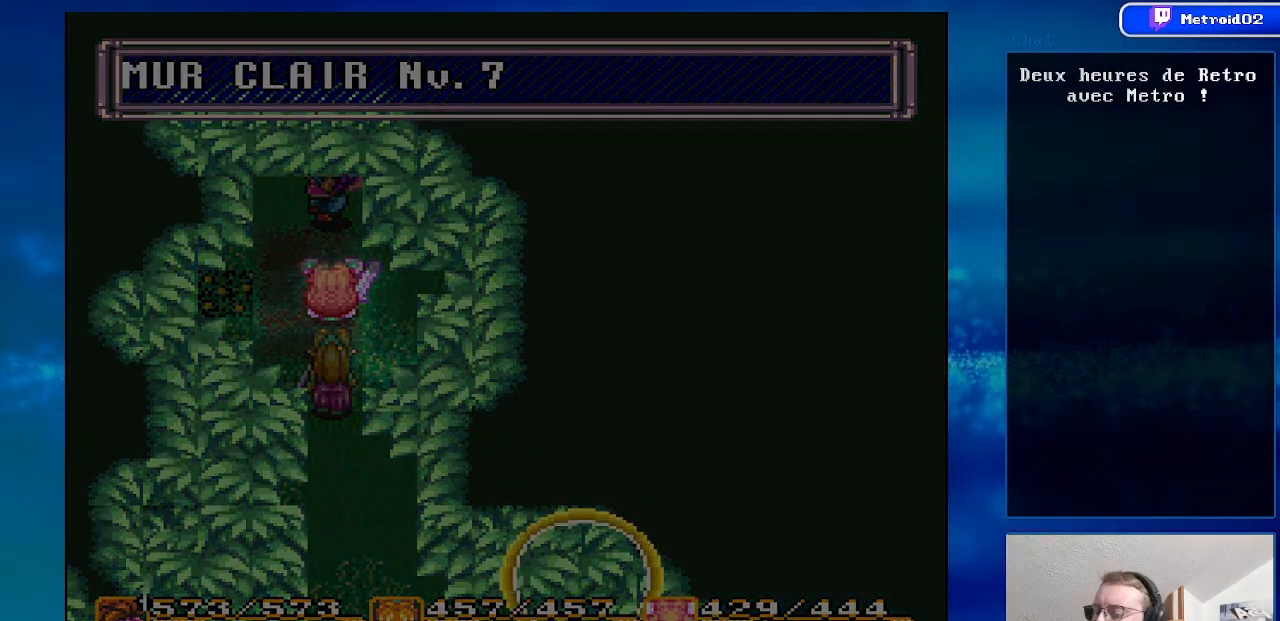
{"buttons": [], "events": []}
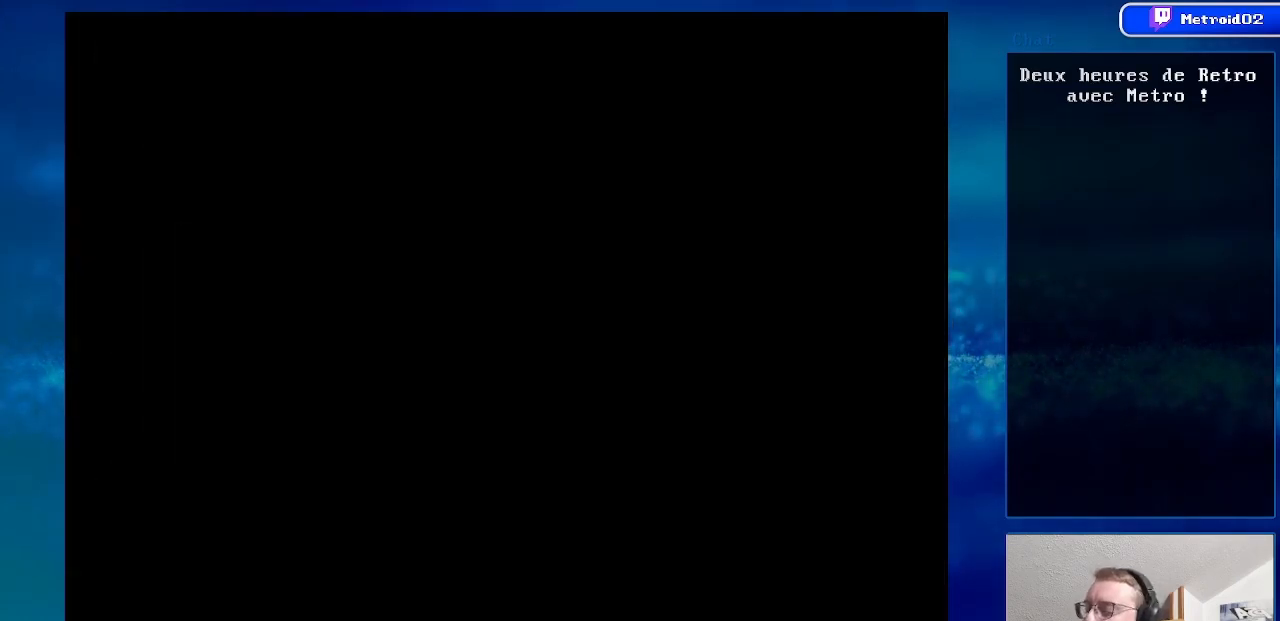
{"buttons": [], "events": []}